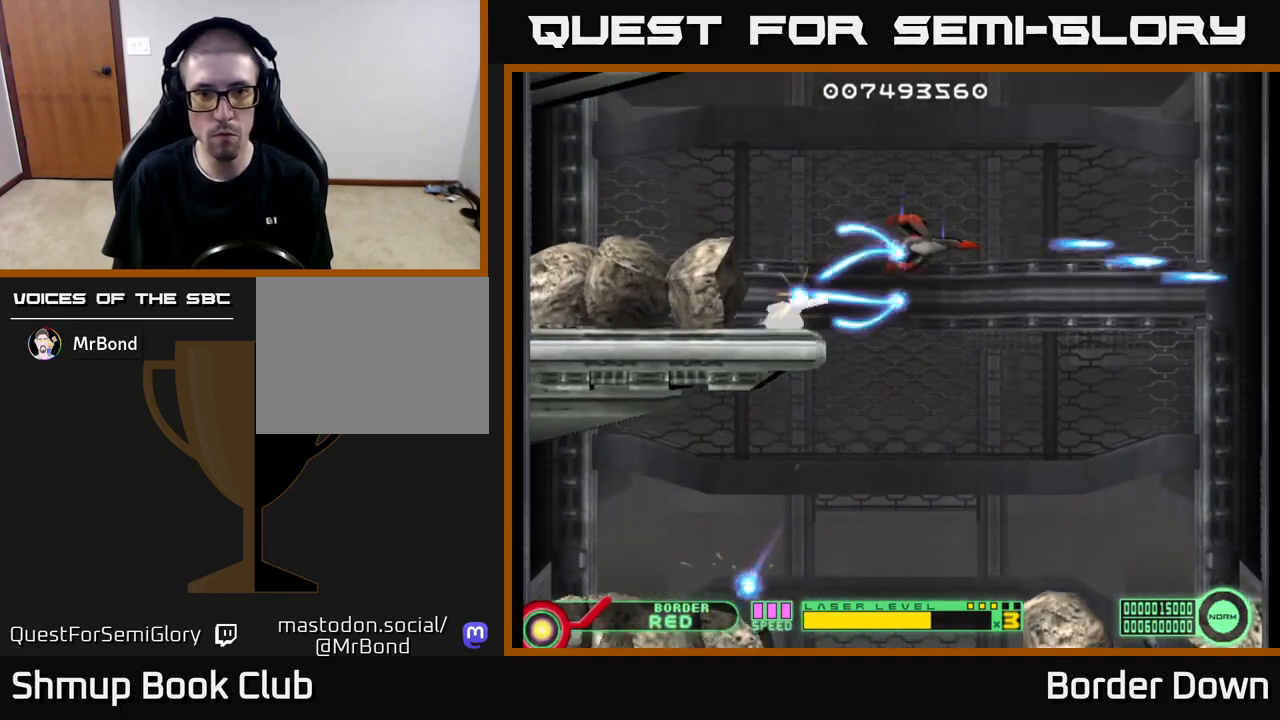
Gameplay with a controller (Xbox layout); each line is a JSON object with the inputs held at the frame after it. "events" lists button and stick changes between this image and that frame as [ms after this image, input, new state], when the widget could be followed in between.
{"buttons": ["A", "DPAD_DOWN"], "left_stick": "center", "right_stick": "center", "events": [[83, "A", "up"], [150, "A", "down"], [217, "A", "up"], [283, "A", "down"]]}
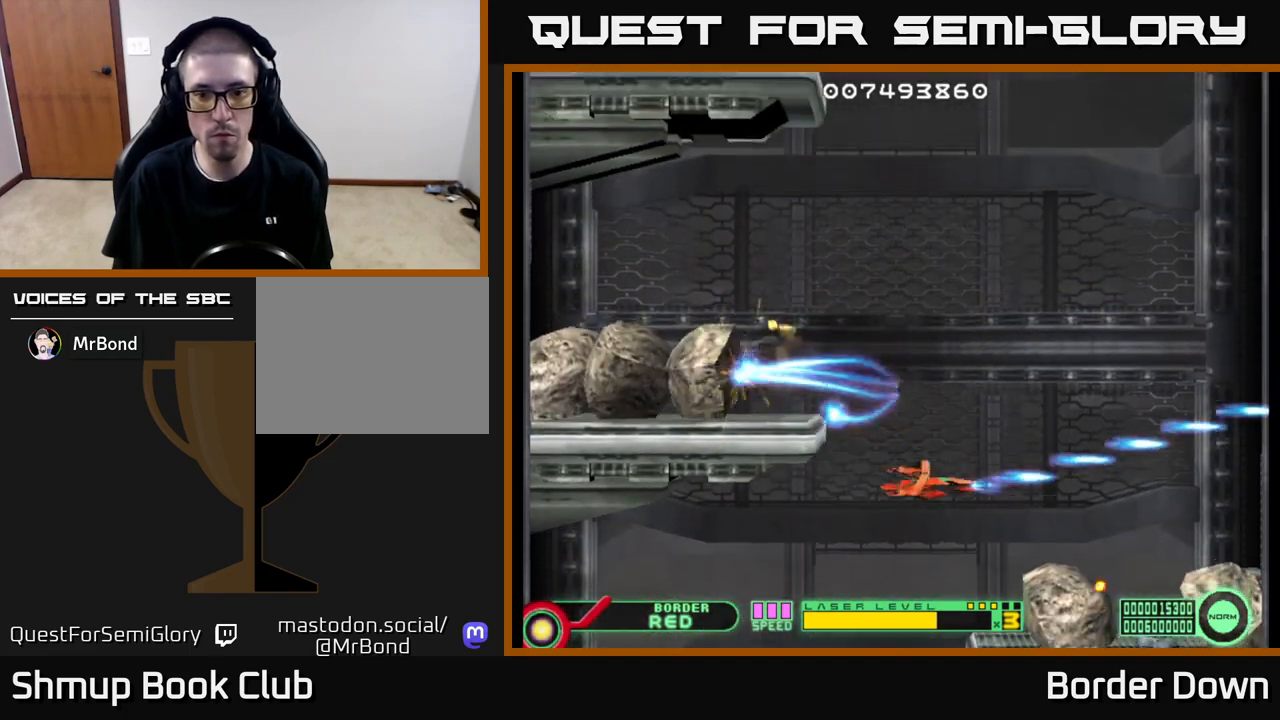
{"buttons": ["A"], "left_stick": "center", "right_stick": "center", "events": [[150, "DPAD_DOWN", "up"]]}
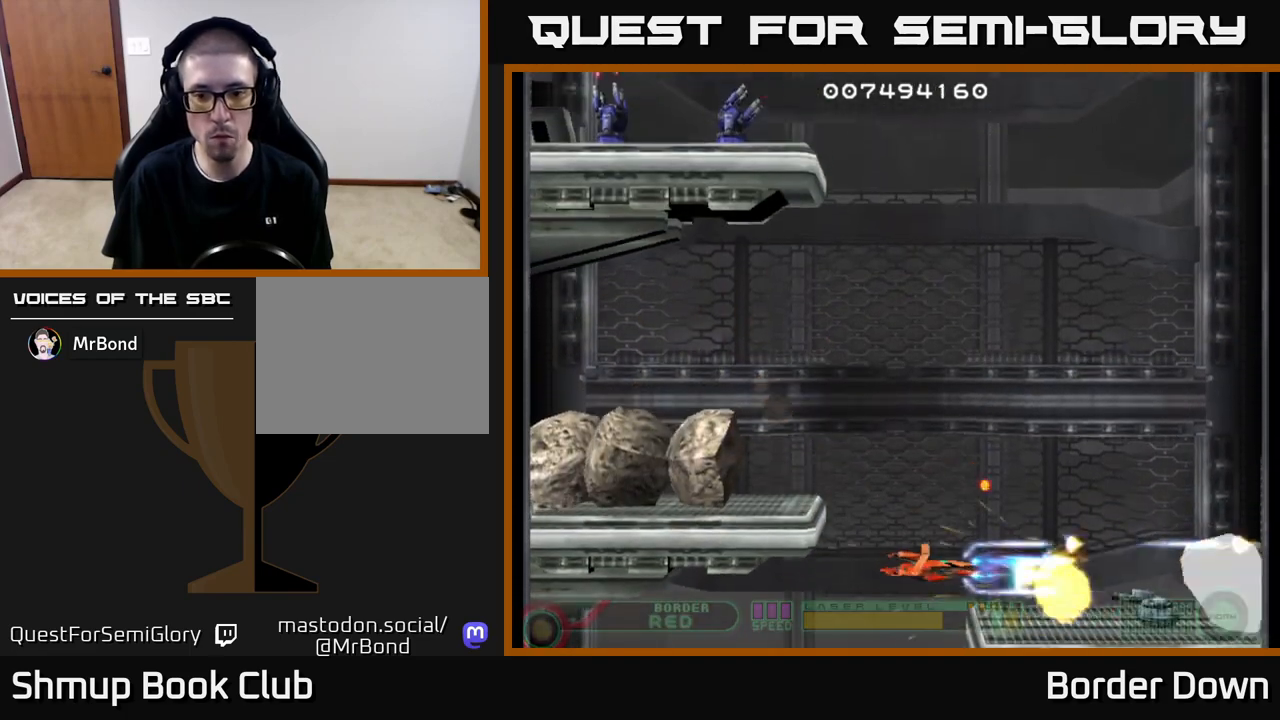
{"buttons": ["DPAD_UP", "DPAD_RIGHT"], "left_stick": "center", "right_stick": "center", "events": [[200, "DPAD_UP", "down"], [250, "DPAD_UP", "up"], [417, "DPAD_UP", "down"], [433, "A", "up"], [500, "DPAD_RIGHT", "down"]]}
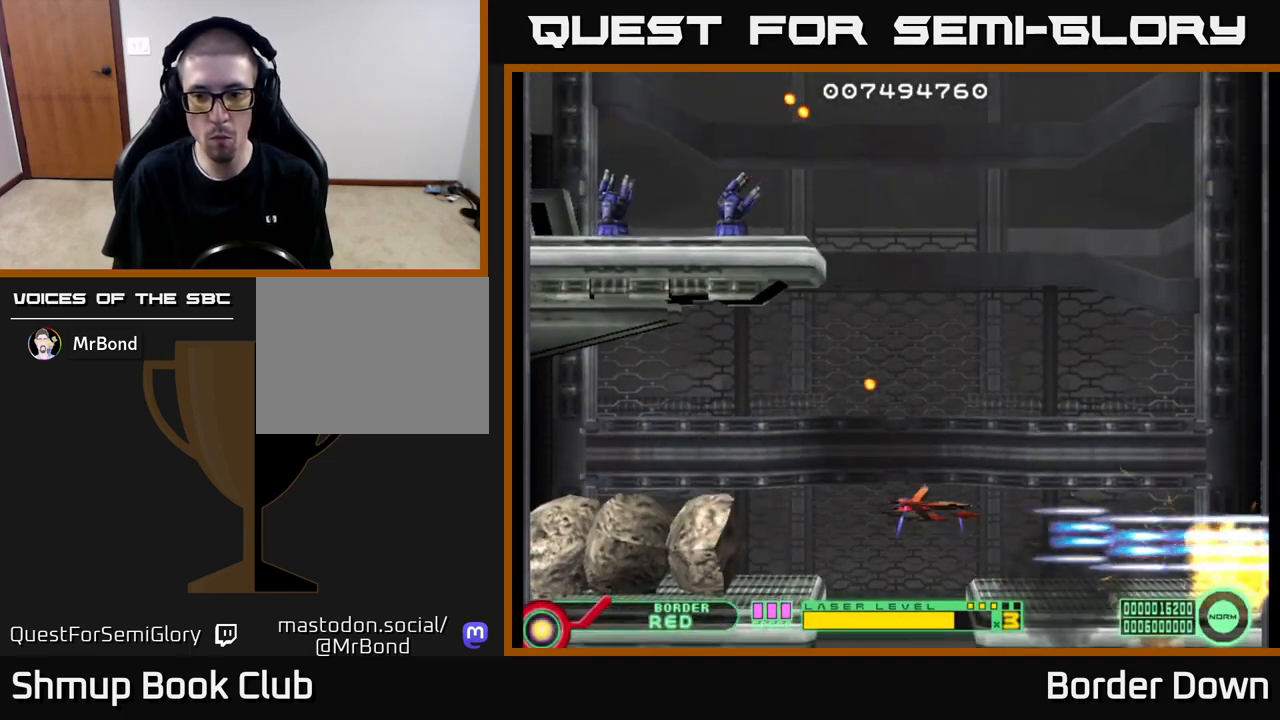
{"buttons": ["A", "DPAD_UP", "DPAD_LEFT"], "left_stick": "center", "right_stick": "center", "events": [[17, "A", "down"], [117, "A", "up"], [217, "A", "down"], [217, "DPAD_RIGHT", "up"], [267, "A", "up"], [500, "A", "down"], [500, "DPAD_LEFT", "down"]]}
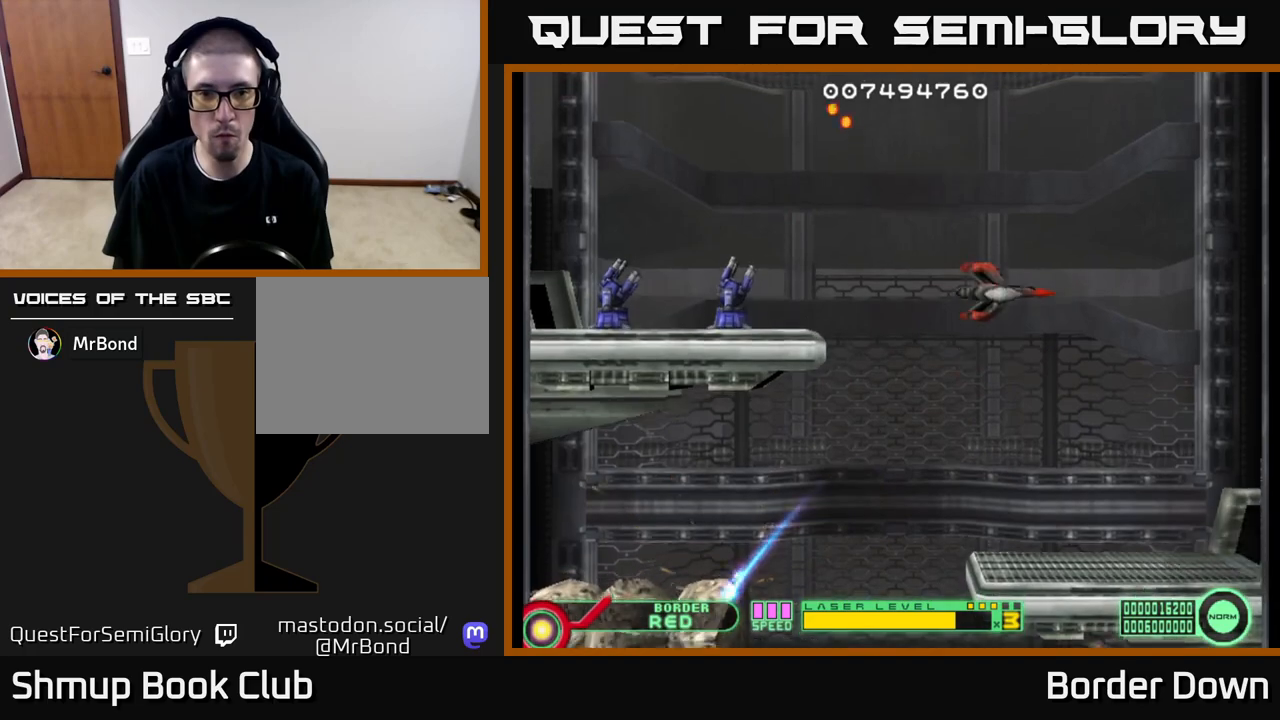
{"buttons": [], "left_stick": "center", "right_stick": "center", "events": [[33, "DPAD_UP", "up"], [83, "A", "up"], [83, "DPAD_UP", "down"], [150, "A", "down"], [150, "DPAD_UP", "up"], [217, "A", "up"], [250, "DPAD_LEFT", "up"], [283, "A", "down"], [283, "DPAD_DOWN", "down"], [383, "A", "up"], [400, "DPAD_DOWN", "up"], [417, "A", "down"], [500, "A", "up"]]}
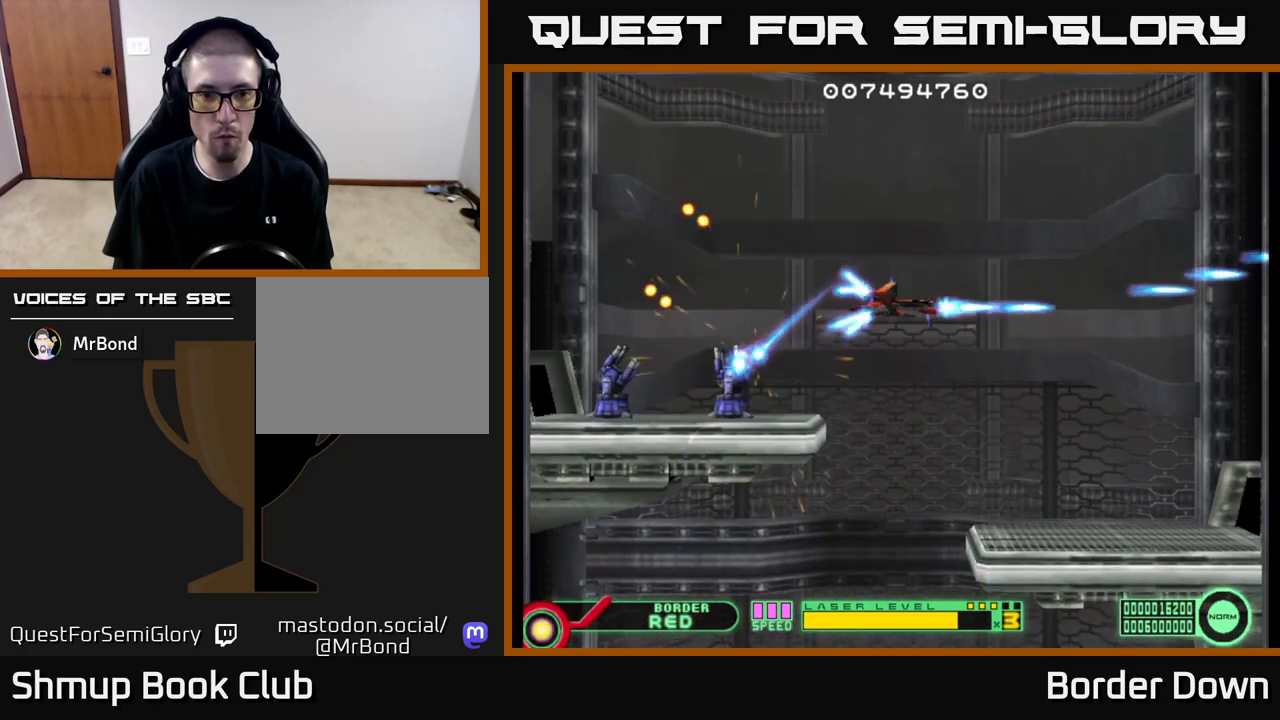
{"buttons": ["DPAD_DOWN"], "left_stick": "center", "right_stick": "center", "events": [[83, "DPAD_DOWN", "down"], [100, "A", "down"], [167, "A", "up"], [200, "DPAD_DOWN", "up"], [217, "A", "down"], [283, "A", "up"], [333, "DPAD_LEFT", "down"], [367, "A", "down"], [433, "A", "up"], [433, "DPAD_DOWN", "down"], [467, "DPAD_LEFT", "up"]]}
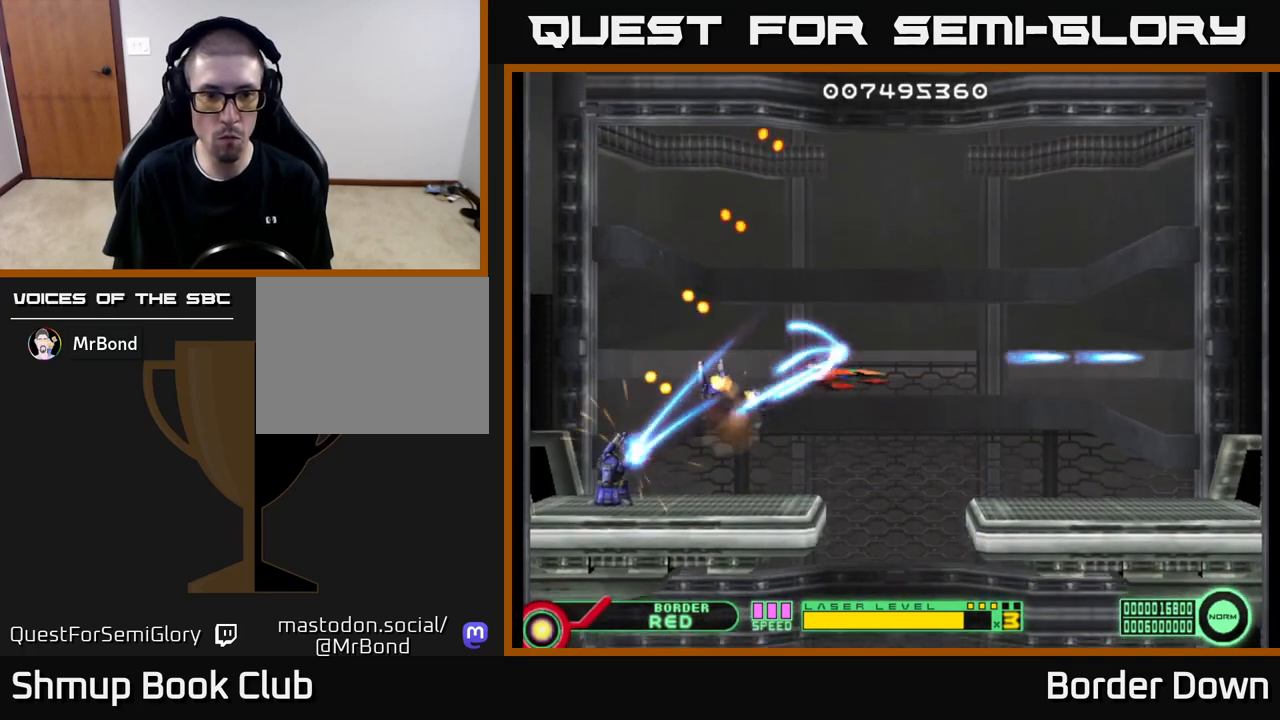
{"buttons": ["A", "DPAD_UP"], "left_stick": "center", "right_stick": "center", "events": [[17, "A", "down"], [83, "A", "up"], [100, "DPAD_DOWN", "up"], [167, "A", "down"], [217, "A", "up"], [250, "DPAD_DOWN", "down"], [300, "A", "down"], [333, "DPAD_DOWN", "up"], [383, "A", "up"], [383, "DPAD_UP", "down"], [433, "A", "down"]]}
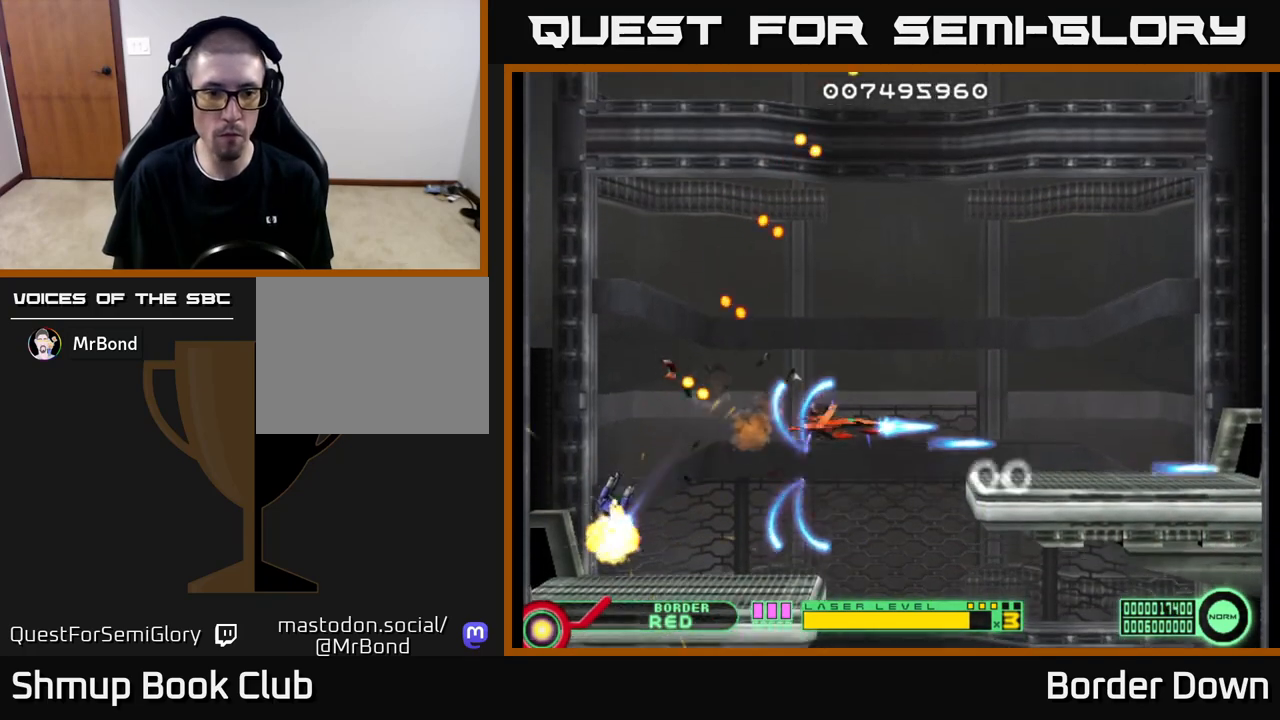
{"buttons": ["A", "DPAD_DOWN"], "left_stick": "center", "right_stick": "center", "events": [[50, "A", "up"], [67, "A", "down"], [83, "DPAD_UP", "up"], [100, "DPAD_RIGHT", "down"], [117, "DPAD_DOWN", "down"], [150, "DPAD_RIGHT", "up"]]}
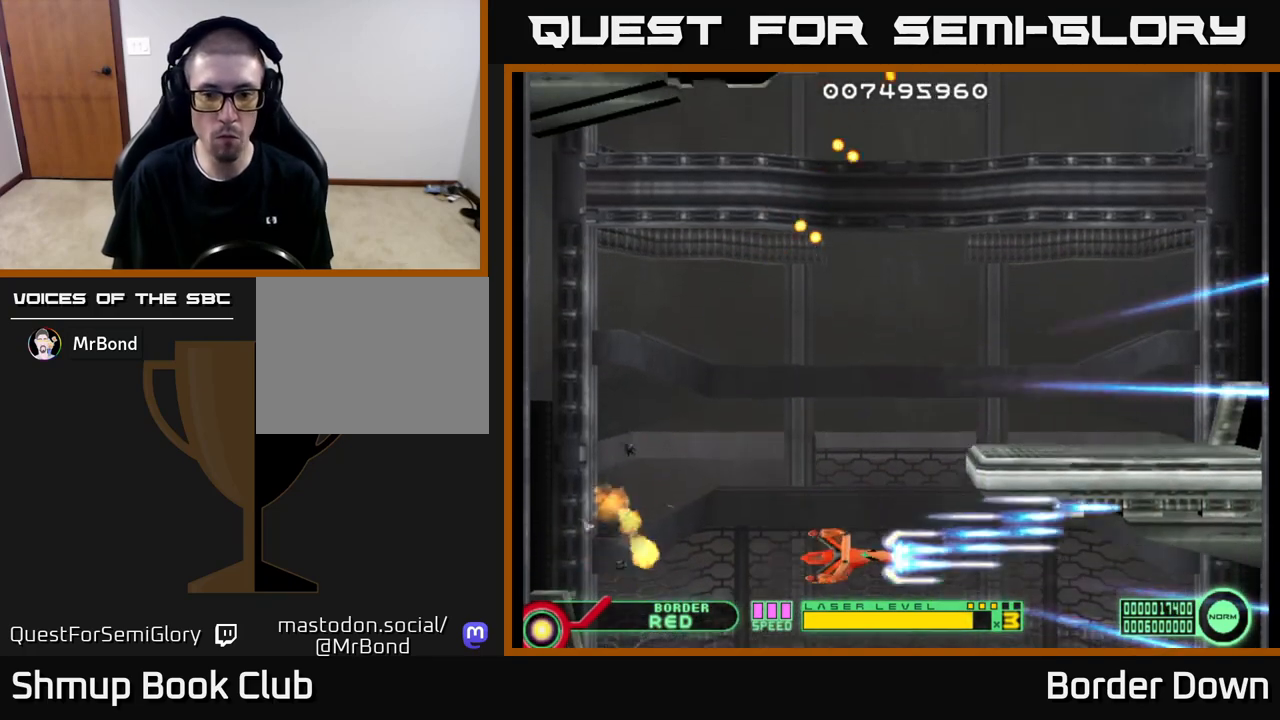
{"buttons": ["A"], "left_stick": "center", "right_stick": "center", "events": [[100, "DPAD_DOWN", "up"]]}
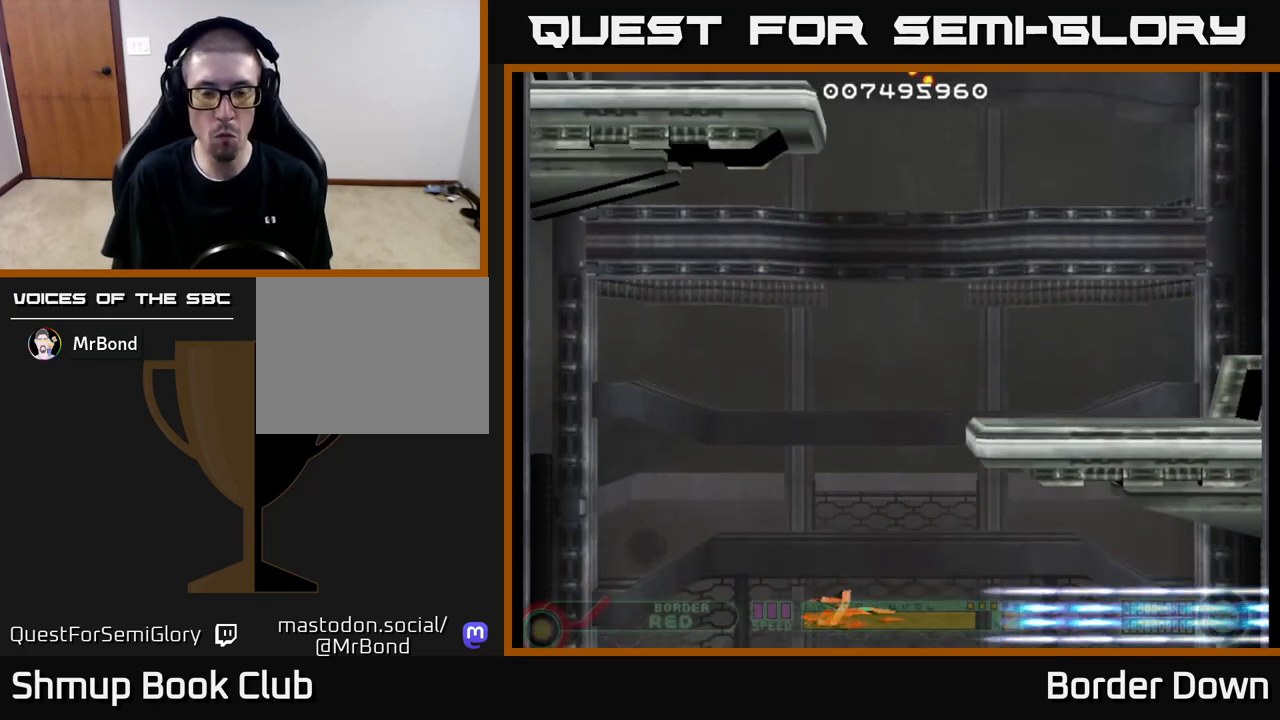
{"buttons": ["DPAD_RIGHT"], "left_stick": "center", "right_stick": "center", "events": [[17, "A", "up"], [50, "DPAD_UP", "down"], [117, "A", "down"], [133, "A", "up"], [217, "A", "down"], [300, "A", "up"], [367, "A", "down"], [450, "A", "up"], [467, "DPAD_RIGHT", "down"], [467, "DPAD_UP", "up"]]}
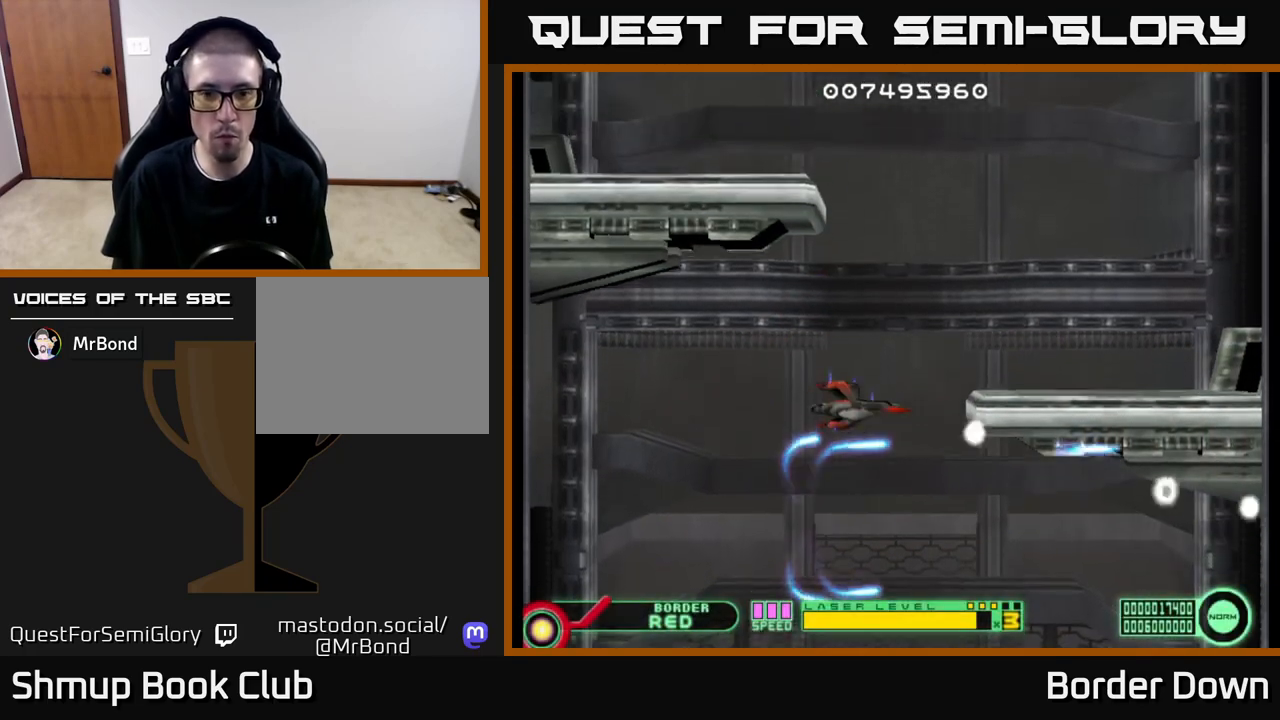
{"buttons": ["A"], "left_stick": "center", "right_stick": "center", "events": [[17, "A", "down"], [33, "DPAD_DOWN", "down"], [33, "DPAD_RIGHT", "up"], [117, "A", "up"], [183, "A", "down"], [283, "A", "up"], [367, "A", "down"], [450, "DPAD_DOWN", "up"]]}
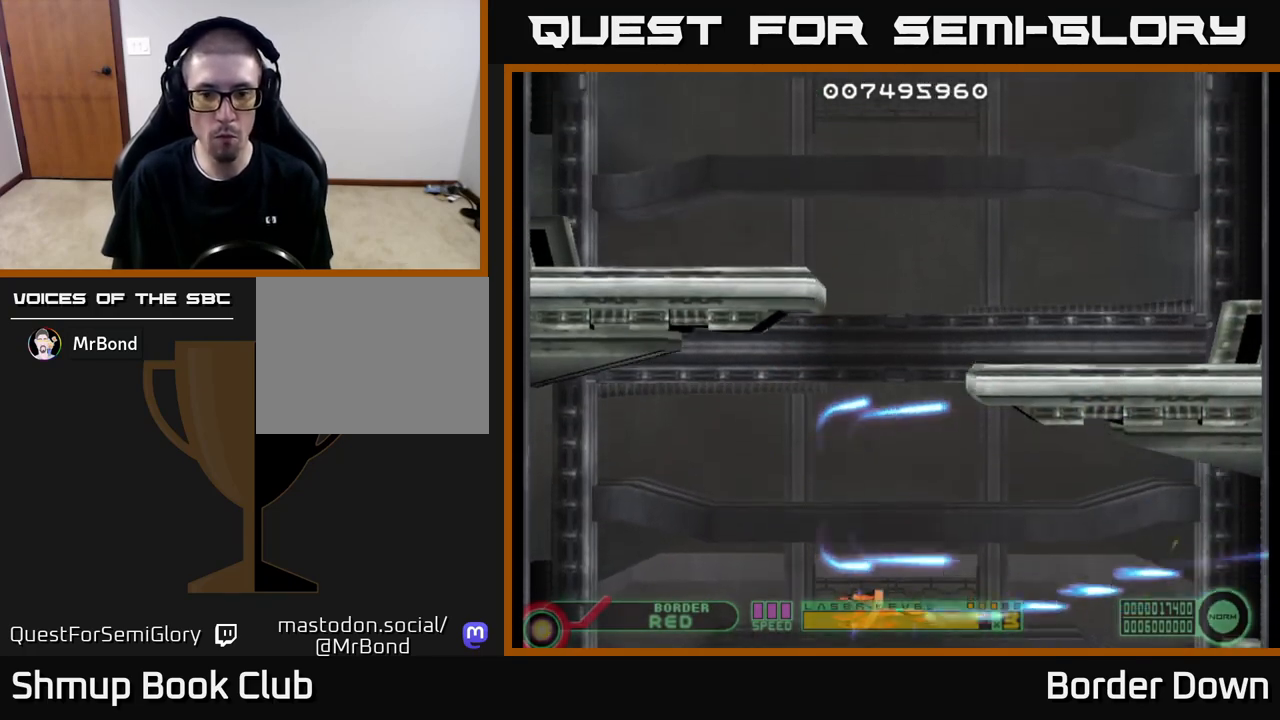
{"buttons": ["A"], "left_stick": "center", "right_stick": "center", "events": []}
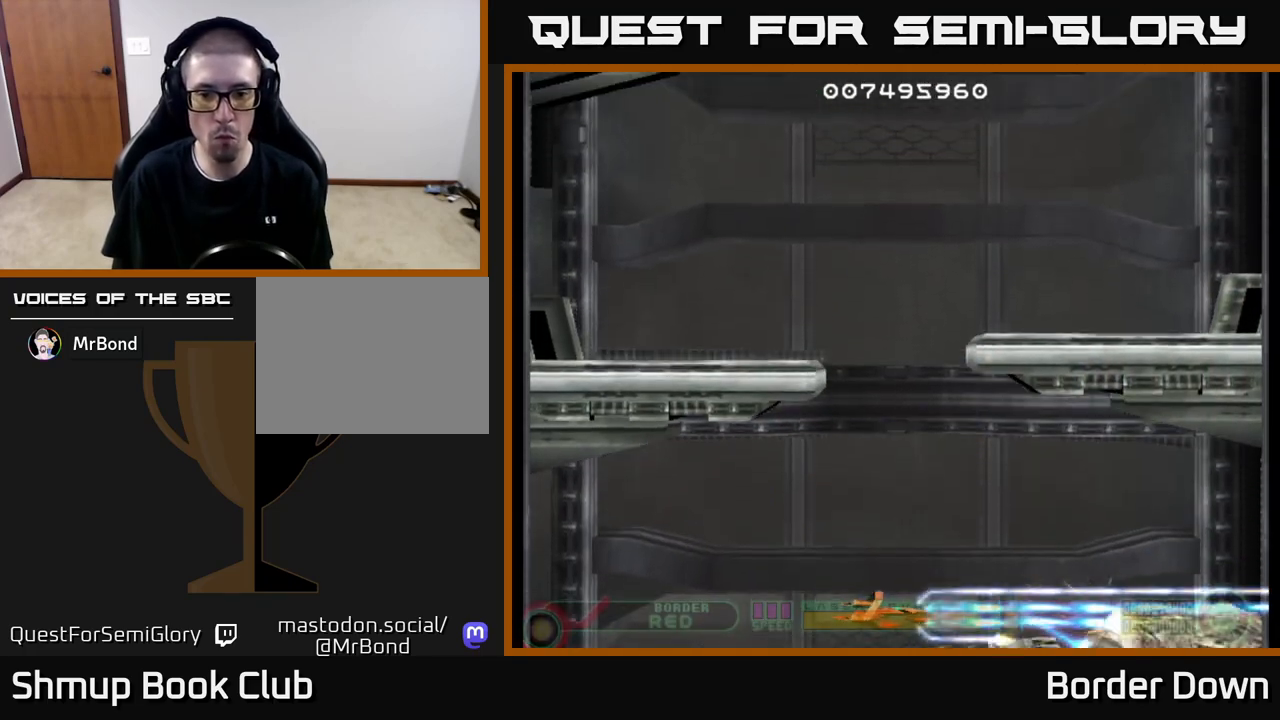
{"buttons": ["A", "DPAD_UP"], "left_stick": "center", "right_stick": "center", "events": [[267, "DPAD_UP", "down"], [383, "DPAD_RIGHT", "down"], [400, "DPAD_UP", "up"], [450, "DPAD_UP", "down"], [467, "DPAD_RIGHT", "up"]]}
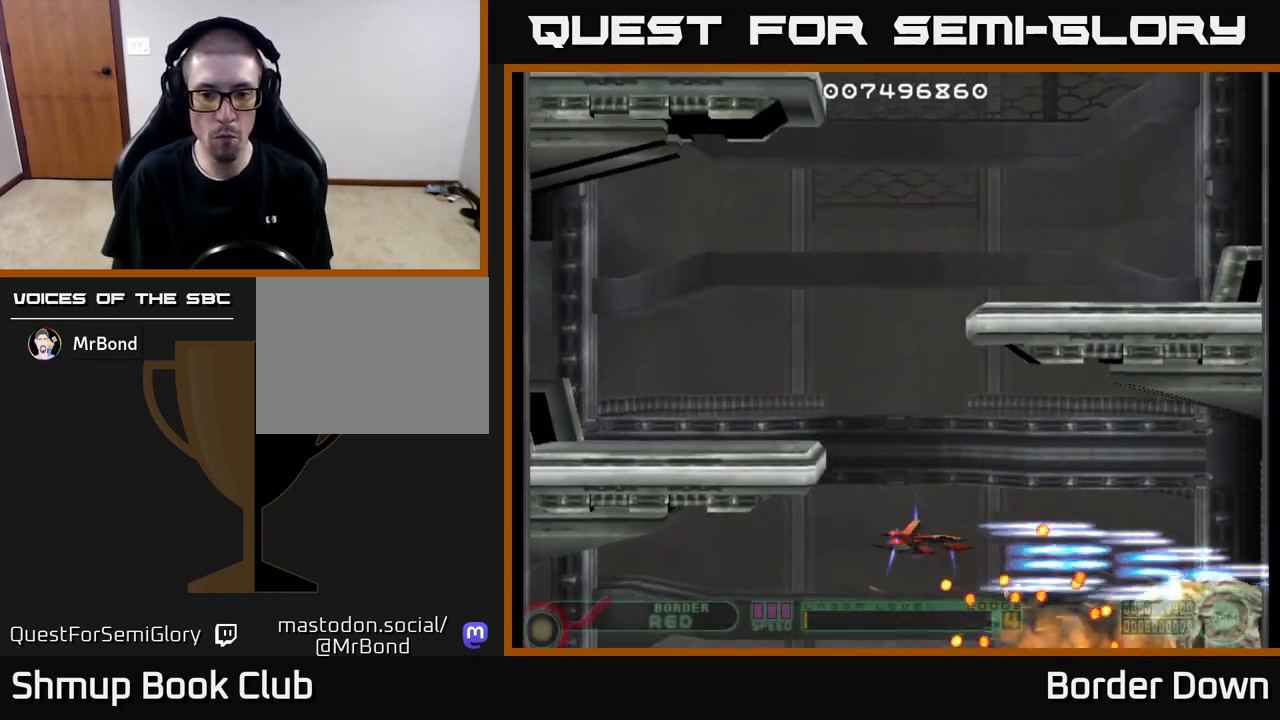
{"buttons": ["DPAD_LEFT"], "left_stick": "center", "right_stick": "center", "events": [[33, "DPAD_LEFT", "down"], [100, "DPAD_LEFT", "up"], [233, "DPAD_UP", "up"], [317, "A", "up"], [383, "A", "down"], [450, "A", "up"], [500, "DPAD_LEFT", "down"]]}
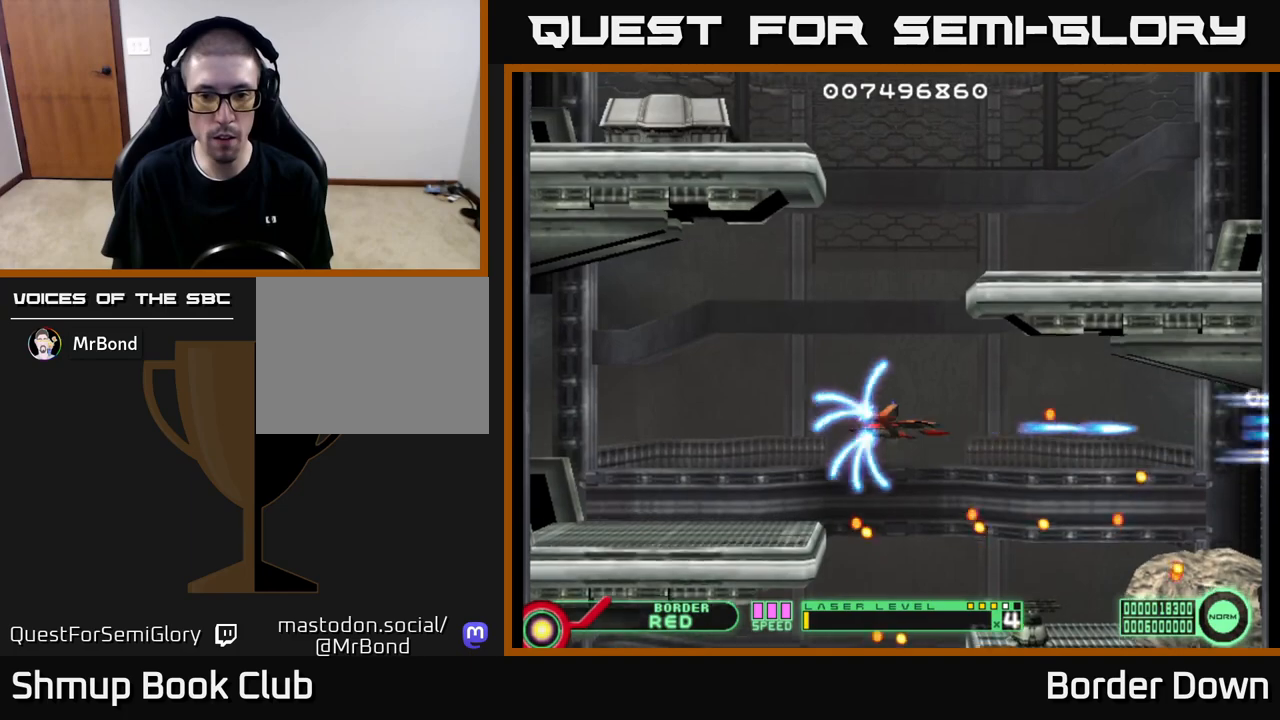
{"buttons": ["A"], "left_stick": "center", "right_stick": "center", "events": [[33, "A", "down"], [33, "DPAD_DOWN", "down"], [83, "DPAD_LEFT", "up"], [133, "DPAD_DOWN", "up"], [150, "A", "up"], [183, "A", "down"], [300, "DPAD_DOWN", "down"], [483, "DPAD_DOWN", "up"]]}
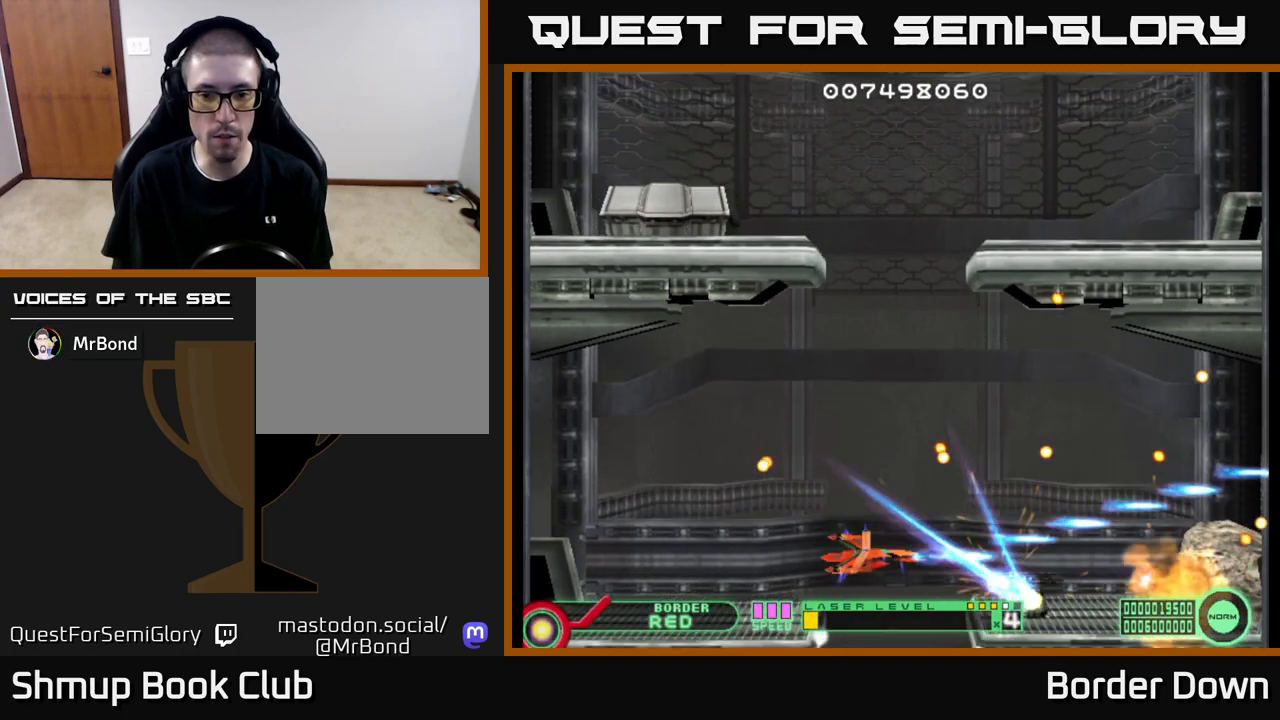
{"buttons": ["A", "DPAD_RIGHT"], "left_stick": "center", "right_stick": "center", "events": [[200, "DPAD_UP", "down"], [250, "DPAD_LEFT", "down"], [267, "DPAD_UP", "up"], [283, "DPAD_LEFT", "up"], [450, "DPAD_RIGHT", "down"]]}
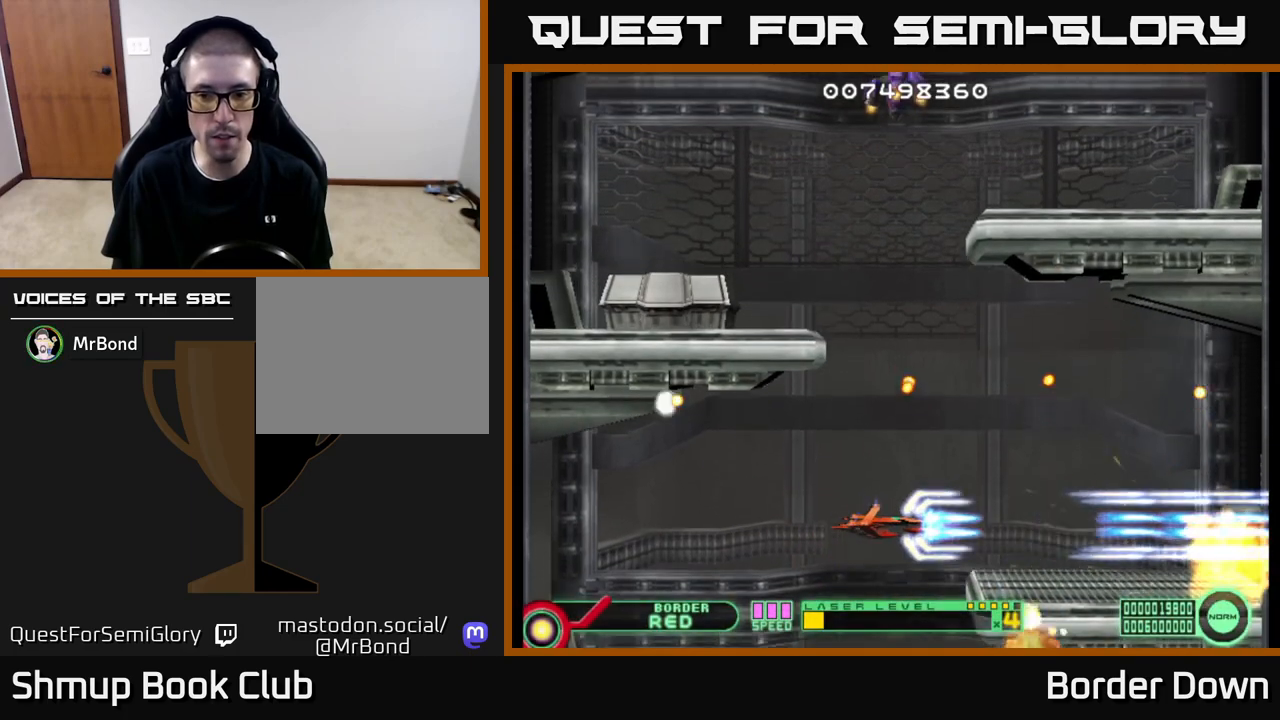
{"buttons": ["DPAD_UP"], "left_stick": "center", "right_stick": "center", "events": [[133, "DPAD_UP", "down"], [150, "DPAD_RIGHT", "up"], [267, "A", "up"], [367, "DPAD_LEFT", "down"], [400, "A", "down"], [417, "DPAD_LEFT", "up"], [467, "A", "up"]]}
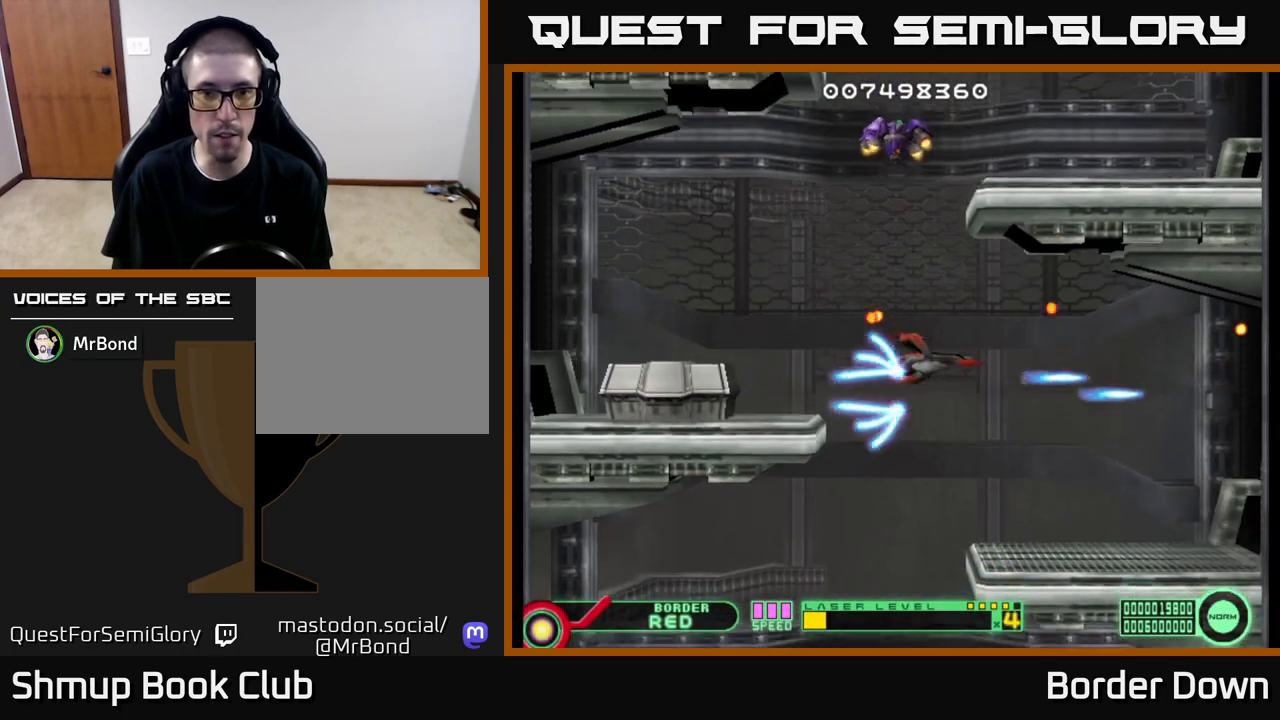
{"buttons": ["A", "DPAD_UP", "DPAD_RIGHT"], "left_stick": "center", "right_stick": "center", "events": [[33, "A", "down"], [33, "DPAD_UP", "up"], [67, "DPAD_DOWN", "down"], [117, "A", "up"], [200, "A", "down"], [250, "DPAD_DOWN", "up"], [267, "A", "up"], [283, "DPAD_UP", "down"], [333, "A", "down"], [383, "DPAD_RIGHT", "down"], [383, "DPAD_UP", "up"], [417, "A", "up"], [417, "DPAD_UP", "down"], [483, "A", "down"]]}
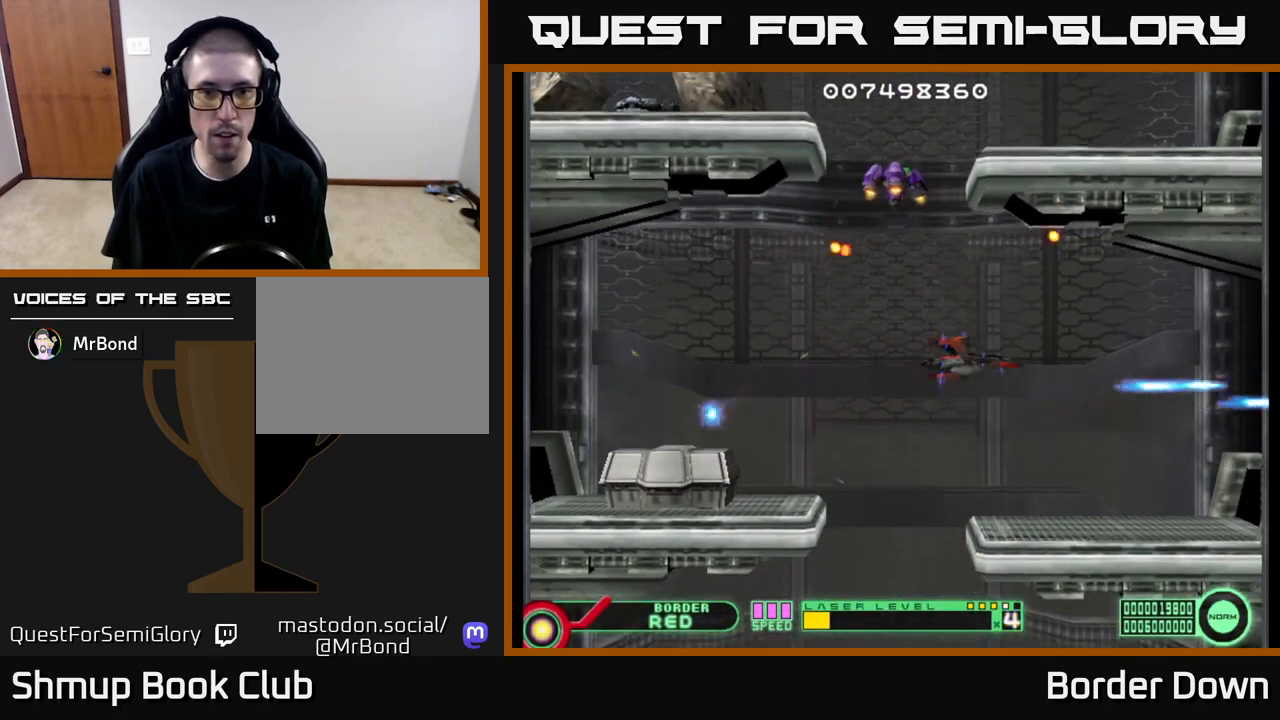
{"buttons": ["A"], "left_stick": "center", "right_stick": "center", "events": [[83, "A", "up"], [100, "DPAD_UP", "up"], [117, "DPAD_RIGHT", "up"], [133, "A", "down"], [233, "A", "up"], [300, "A", "down"], [400, "A", "up"], [450, "A", "down"]]}
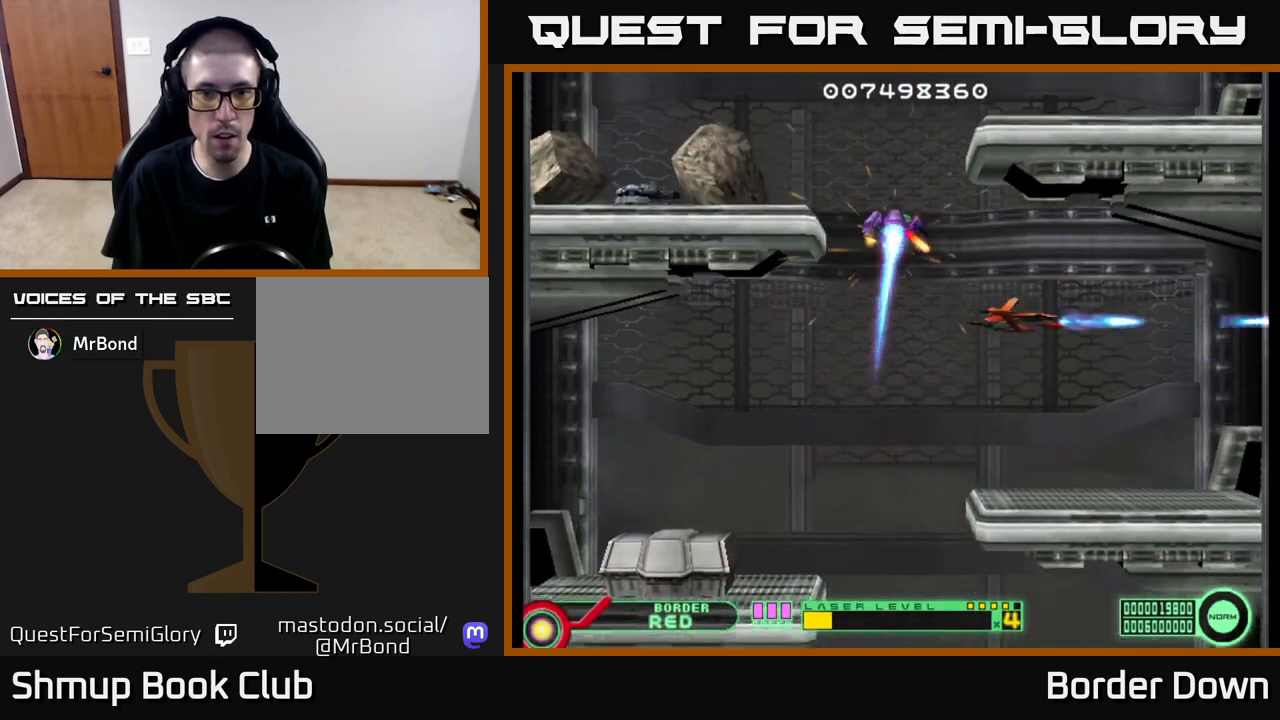
{"buttons": ["DPAD_UP"], "left_stick": "center", "right_stick": "center", "events": [[50, "A", "up"], [117, "A", "down"], [183, "A", "up"], [200, "DPAD_DOWN", "down"], [250, "DPAD_DOWN", "up"], [250, "DPAD_RIGHT", "down"], [267, "A", "down"], [267, "DPAD_DOWN", "down"], [333, "A", "up"], [350, "DPAD_DOWN", "up"], [417, "A", "down"], [450, "DPAD_RIGHT", "up"], [450, "DPAD_UP", "down"], [500, "A", "up"]]}
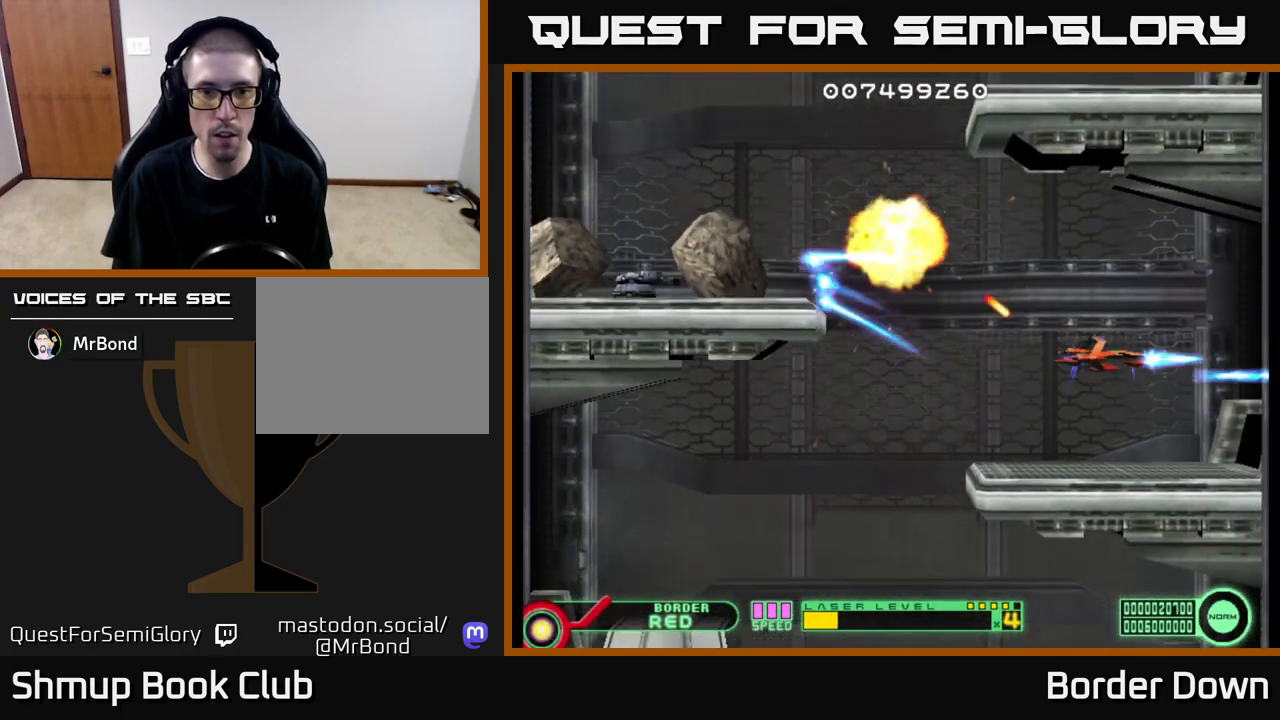
{"buttons": ["DPAD_LEFT"], "left_stick": "center", "right_stick": "center", "events": [[83, "A", "down"], [167, "A", "up"], [183, "DPAD_LEFT", "down"], [217, "DPAD_UP", "up"], [233, "A", "down"], [350, "A", "up"], [417, "A", "down"], [500, "A", "up"]]}
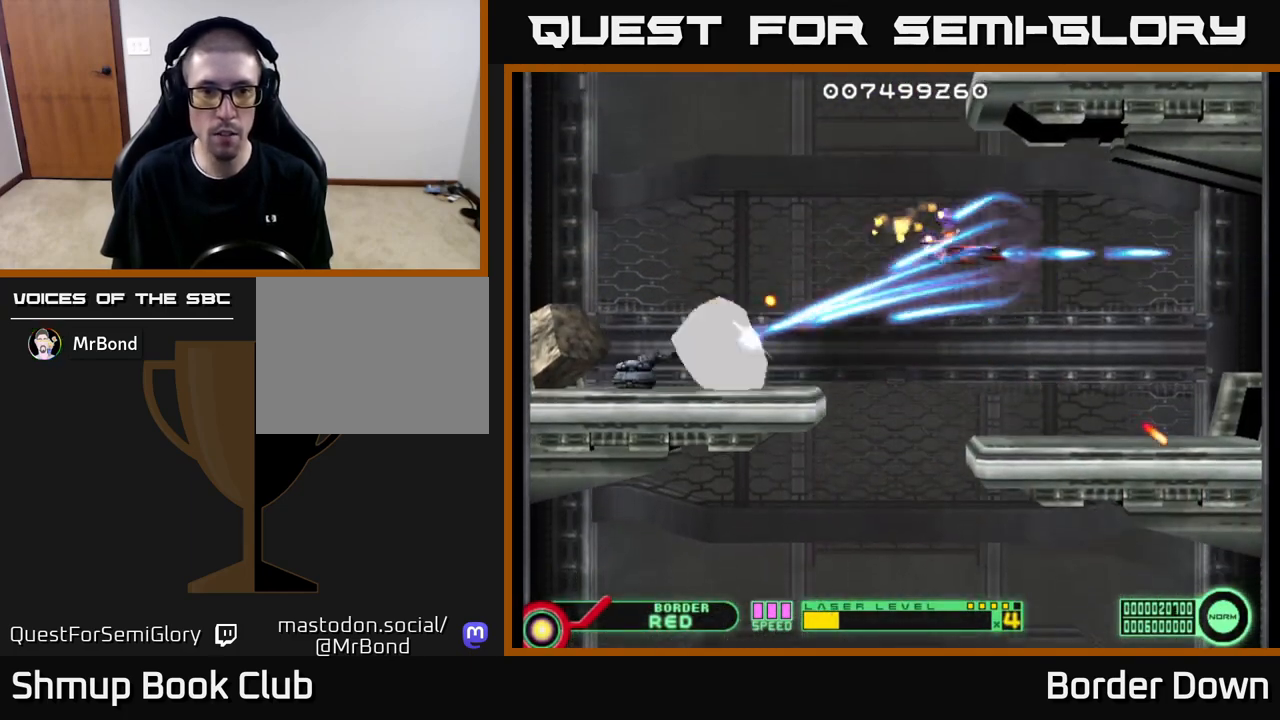
{"buttons": [], "left_stick": "center", "right_stick": "center", "events": [[50, "DPAD_DOWN", "down"], [67, "DPAD_LEFT", "up"], [83, "A", "down"], [167, "A", "up"], [233, "A", "down"], [267, "DPAD_DOWN", "up"], [267, "DPAD_LEFT", "down"], [317, "A", "up"], [417, "A", "down"], [483, "A", "up"], [500, "DPAD_LEFT", "up"]]}
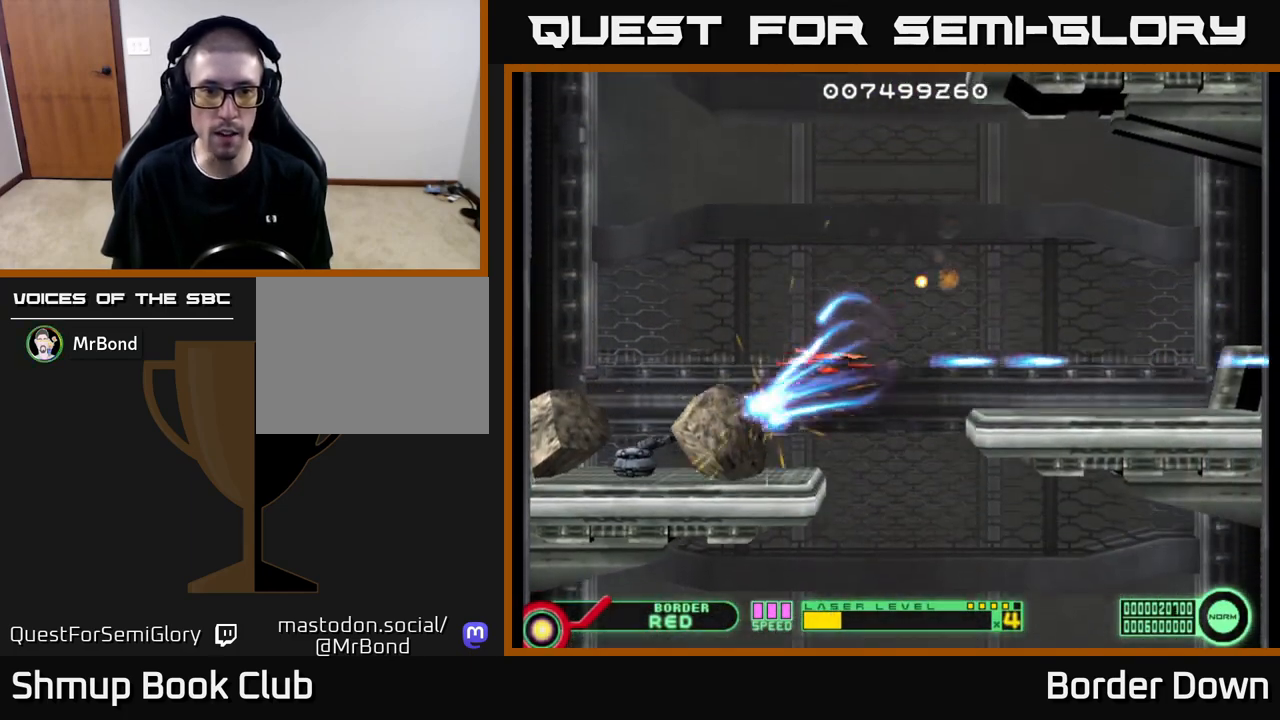
{"buttons": [], "left_stick": "center", "right_stick": "center", "events": [[50, "A", "down"], [117, "A", "up"], [183, "A", "down"], [283, "A", "up"], [367, "A", "down"], [450, "A", "up"]]}
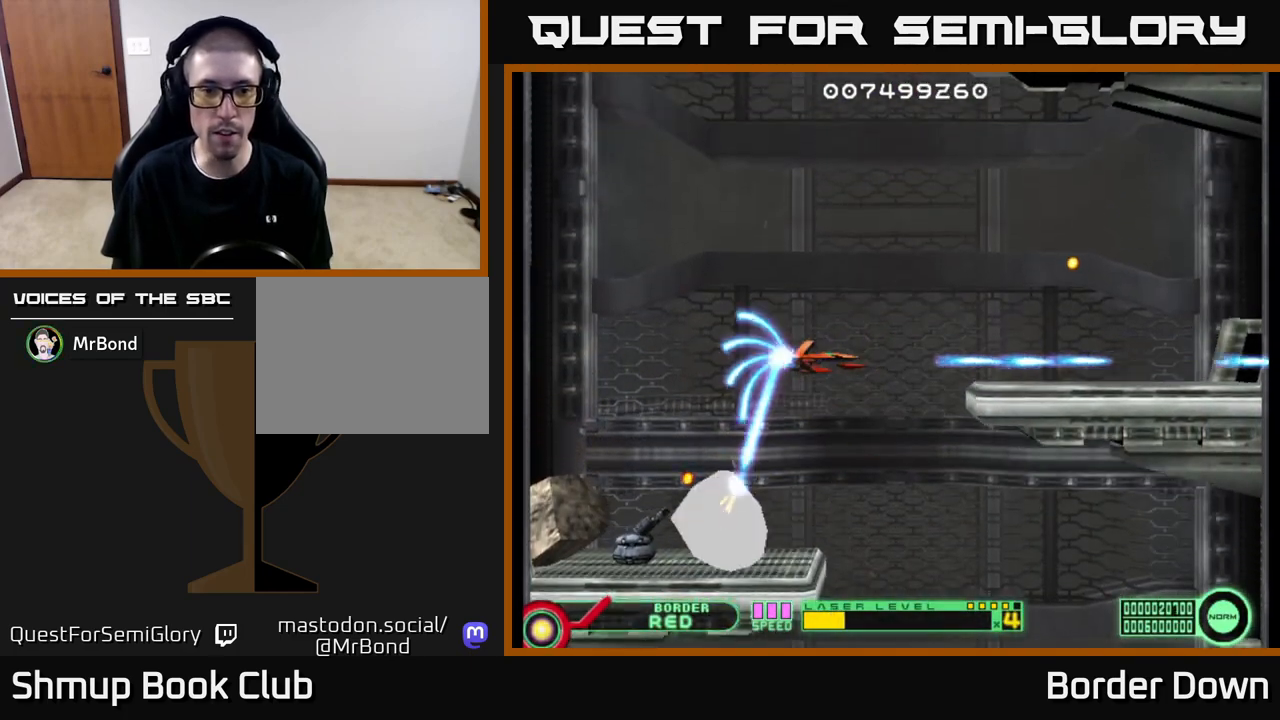
{"buttons": ["A", "DPAD_DOWN", "DPAD_LEFT"], "left_stick": "center", "right_stick": "center", "events": [[33, "A", "down"], [117, "A", "up"], [183, "A", "down"], [200, "DPAD_RIGHT", "down"], [267, "A", "up"], [350, "A", "down"], [367, "DPAD_DOWN", "down"], [400, "DPAD_RIGHT", "up"], [417, "A", "up"], [500, "A", "down"], [500, "DPAD_LEFT", "down"]]}
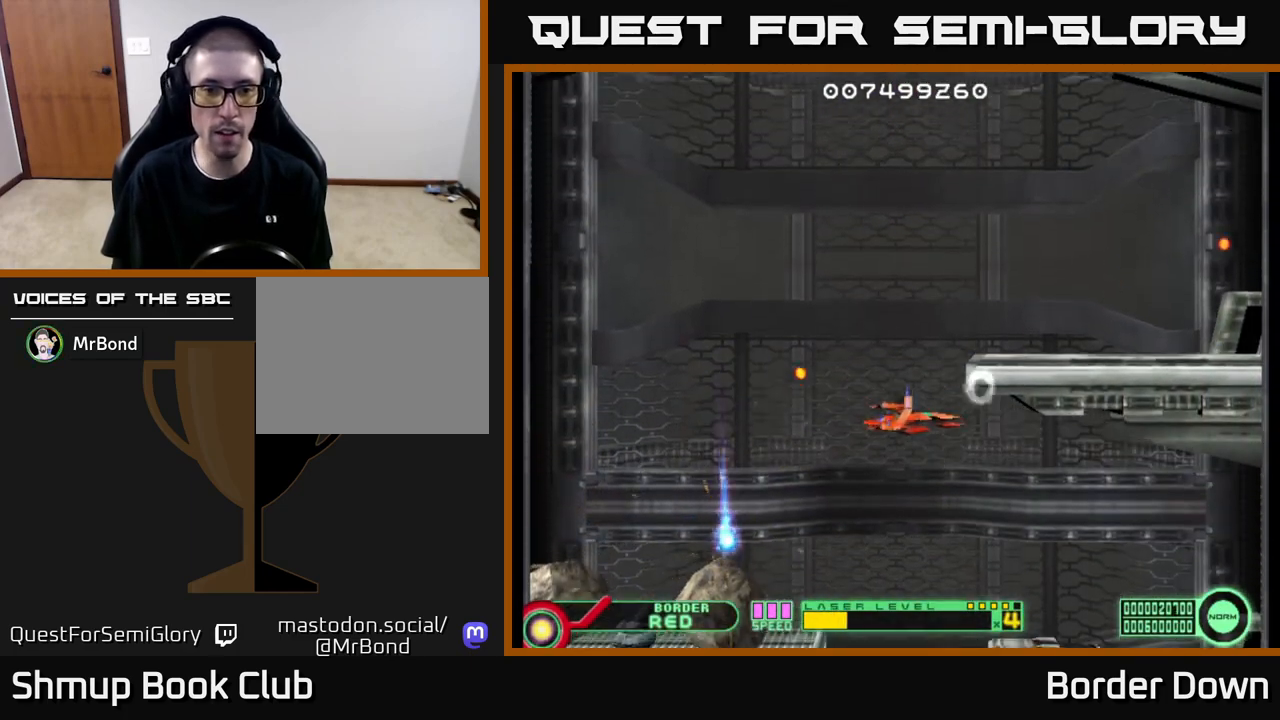
{"buttons": [], "left_stick": "center", "right_stick": "center", "events": [[17, "DPAD_DOWN", "up"], [117, "A", "up"], [150, "DPAD_DOWN", "down"], [167, "A", "down"], [217, "DPAD_DOWN", "up"], [283, "A", "up"], [317, "DPAD_UP", "down"], [367, "A", "down"], [400, "DPAD_LEFT", "up"], [417, "DPAD_LEFT", "down"], [450, "A", "up"], [450, "DPAD_UP", "up"], [500, "DPAD_LEFT", "up"]]}
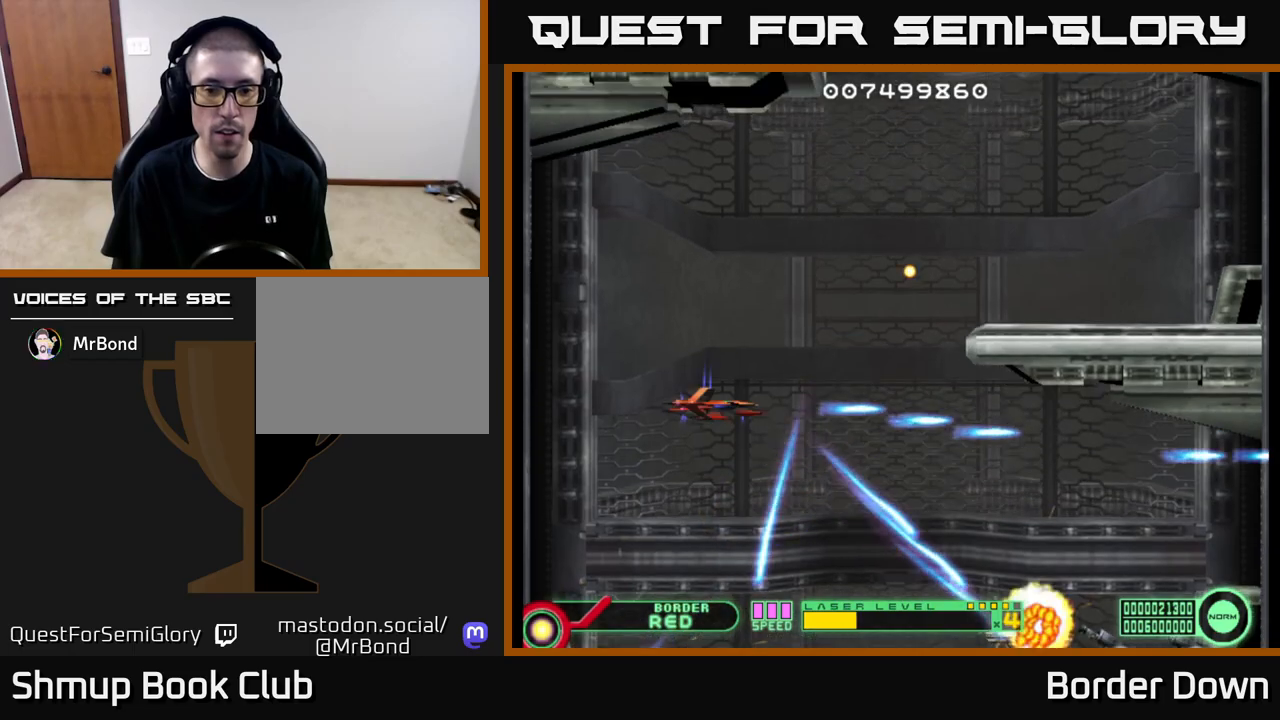
{"buttons": ["DPAD_DOWN"], "left_stick": "center", "right_stick": "center", "events": [[300, "DPAD_RIGHT", "down"], [417, "DPAD_DOWN", "down"], [467, "DPAD_RIGHT", "up"]]}
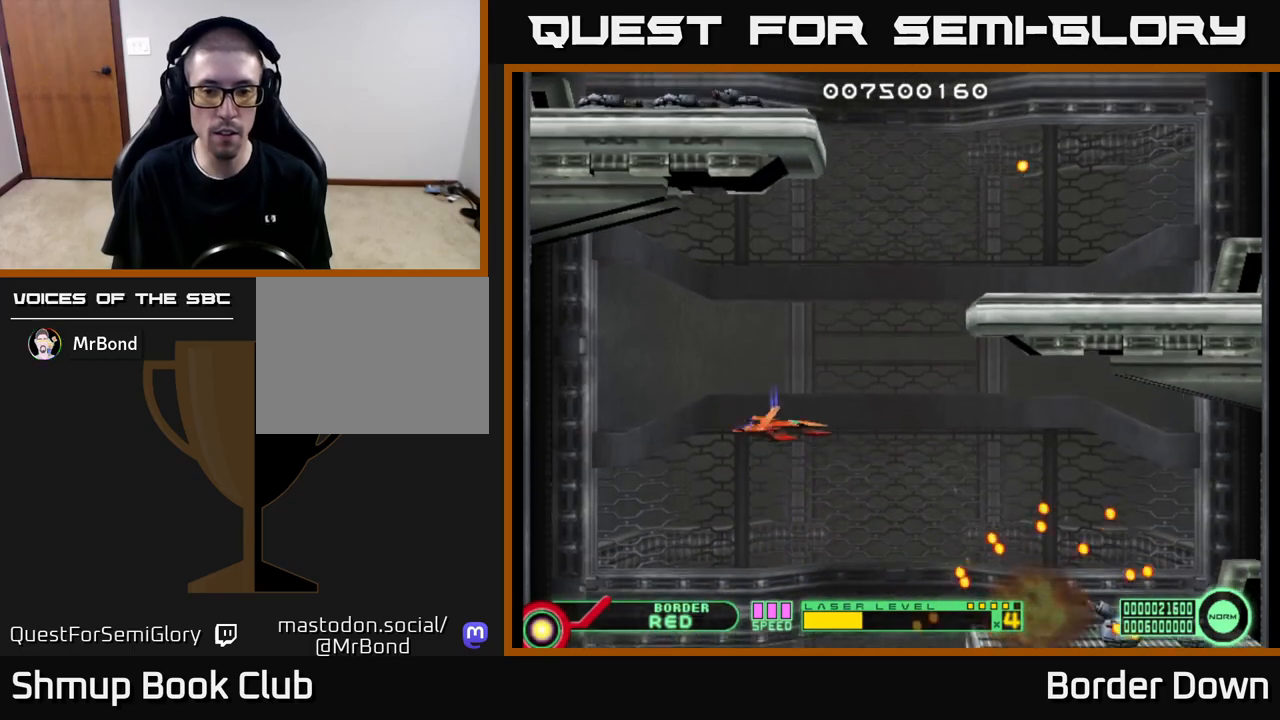
{"buttons": ["B", "DPAD_DOWN"], "left_stick": "center", "right_stick": "center", "events": [[33, "B", "down"], [183, "DPAD_DOWN", "up"], [383, "DPAD_DOWN", "down"]]}
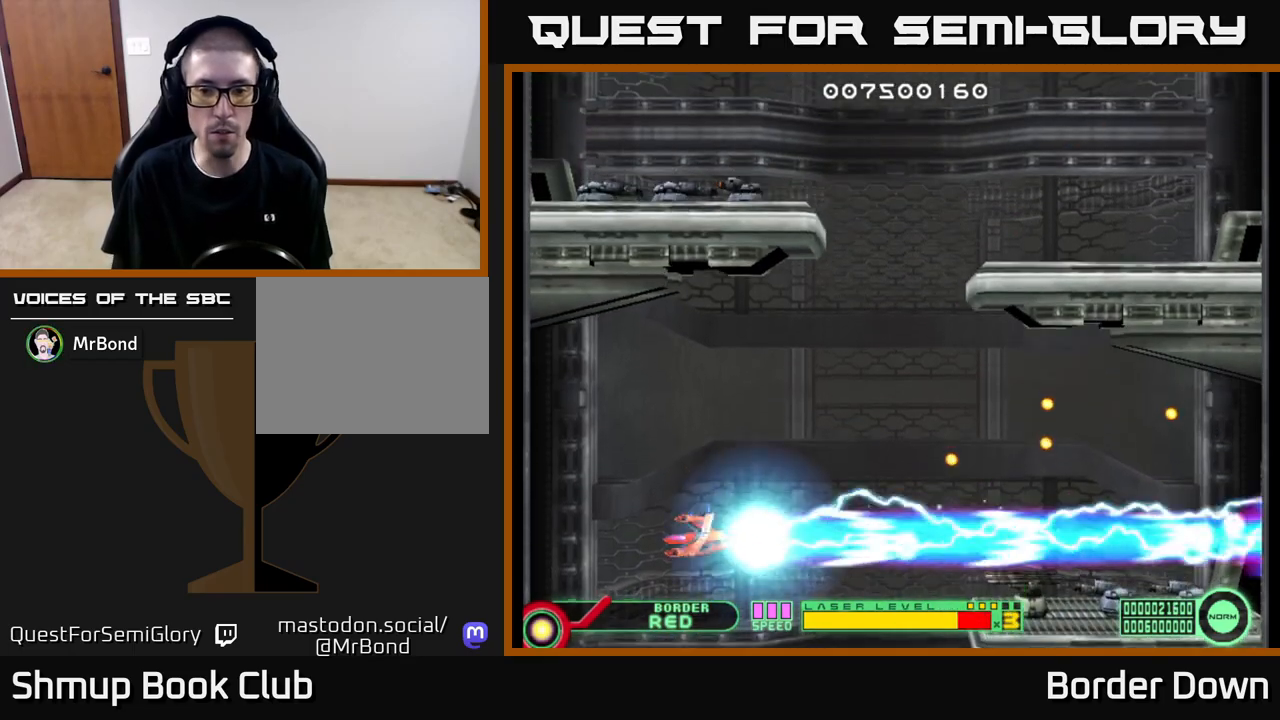
{"buttons": ["DPAD_RIGHT"], "left_stick": "center", "right_stick": "center", "events": [[150, "DPAD_DOWN", "up"], [283, "DPAD_UP", "down"], [383, "DPAD_RIGHT", "down"], [450, "DPAD_UP", "up"], [483, "B", "up"]]}
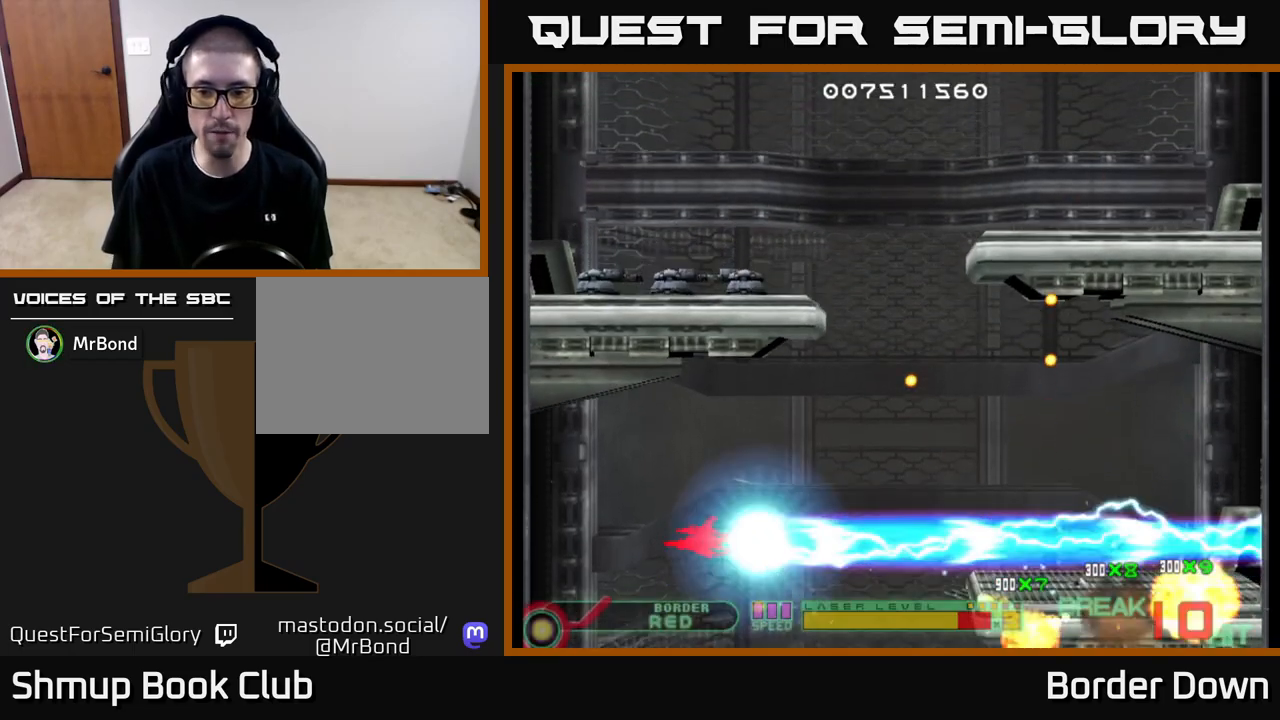
{"buttons": ["DPAD_UP", "DPAD_RIGHT"], "left_stick": "center", "right_stick": "center", "events": [[17, "A", "down"], [100, "A", "up"], [167, "A", "down"], [250, "A", "up"], [317, "A", "down"], [350, "DPAD_UP", "down"], [400, "A", "up"]]}